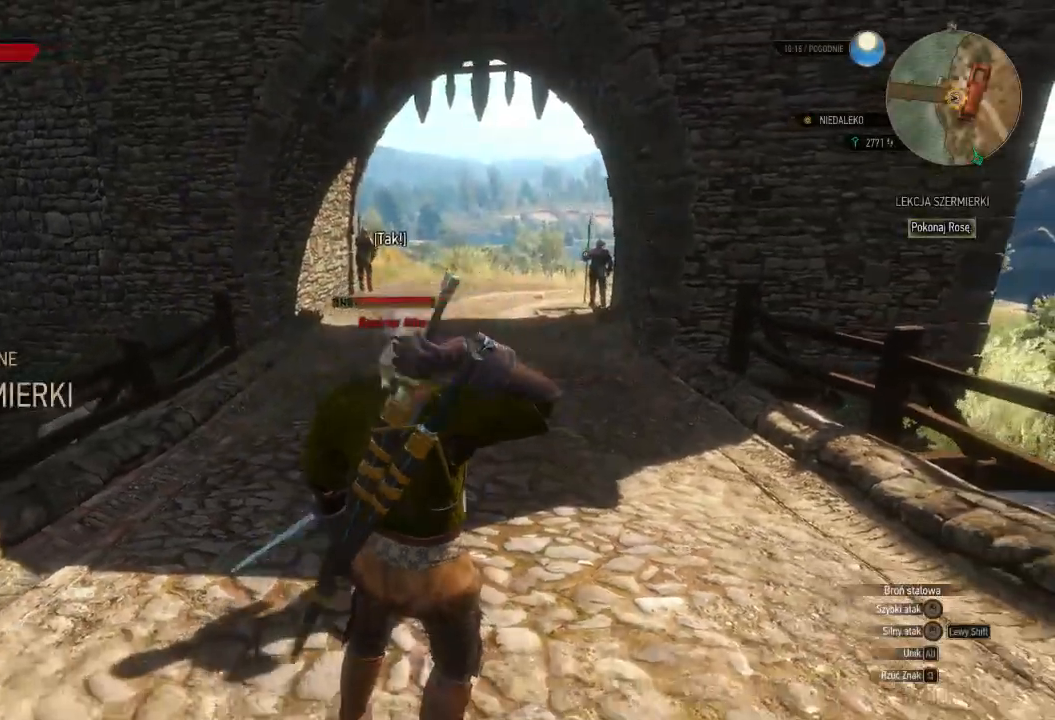
Gameplay with keyboard and mouse; each line is a JSON object with the keys and mouse buttons held at the frame after it. "events" lists presses ("down") and releases ("up") of "a", "ctrl", "d", "e", "q", "s", "shift", "space", "w", "mouse_left", "mouse_wheel", "mouse_right", "mouse_mb4" and "mouse_mb5" between this image and that frame as [ms after this image, input, new state], when the widget could be followed in between. "mouse_left", "mouse_wheel", "mouse_right", "mouse_mb4", "mouse_mb5" = the "left", "wheel", "right", "mb4", "mb5" buttons of the "mouse" list. No other keys are recorded. "wheel" means that the mouse wheel is clicked or scrolled. Mouse movement is not recorded.
{"keys": [], "mouse": ["right"], "events": [[460, "mouse_right", "down"]]}
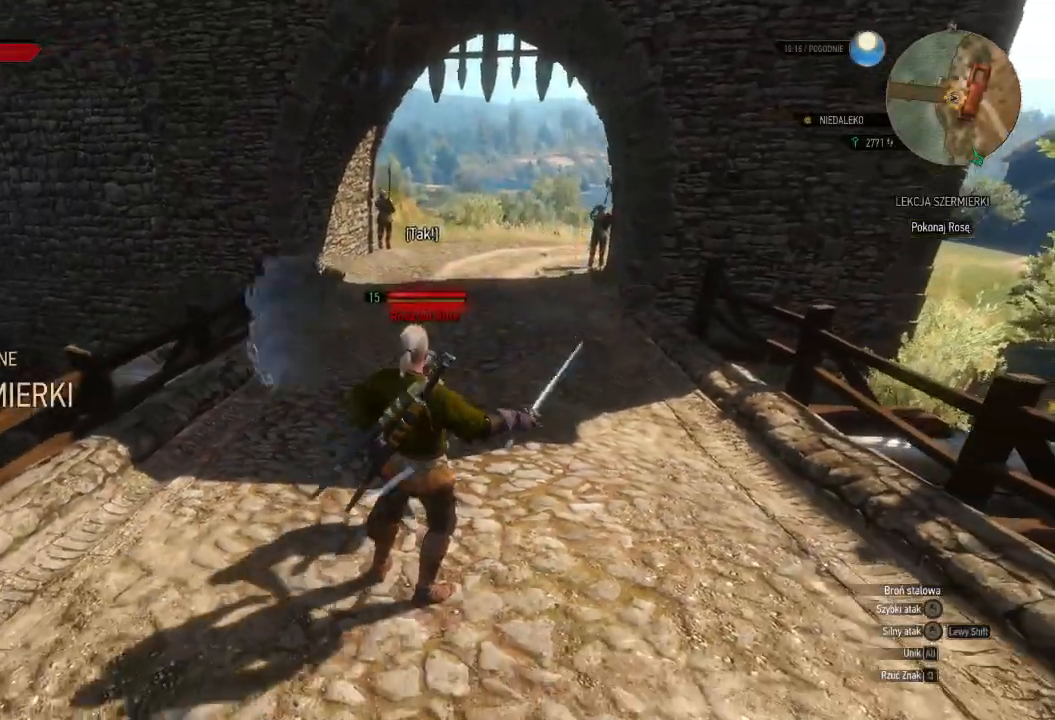
{"keys": [], "mouse": [], "events": [[480, "mouse_right", "up"]]}
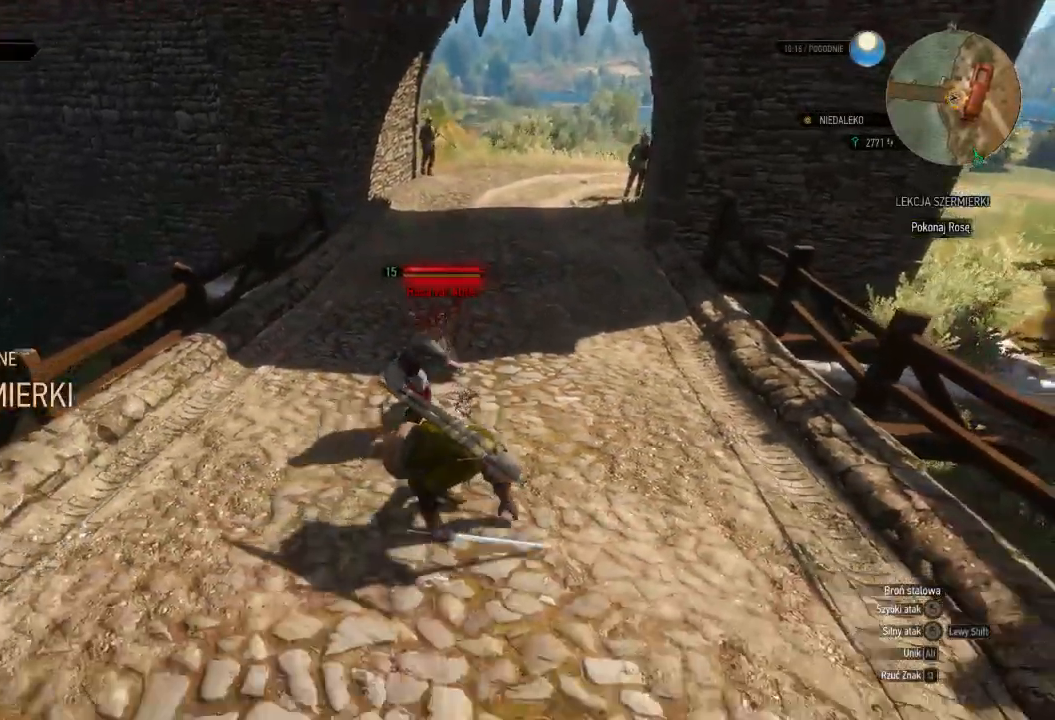
{"keys": [], "mouse": ["right"], "events": [[220, "mouse_right", "down"]]}
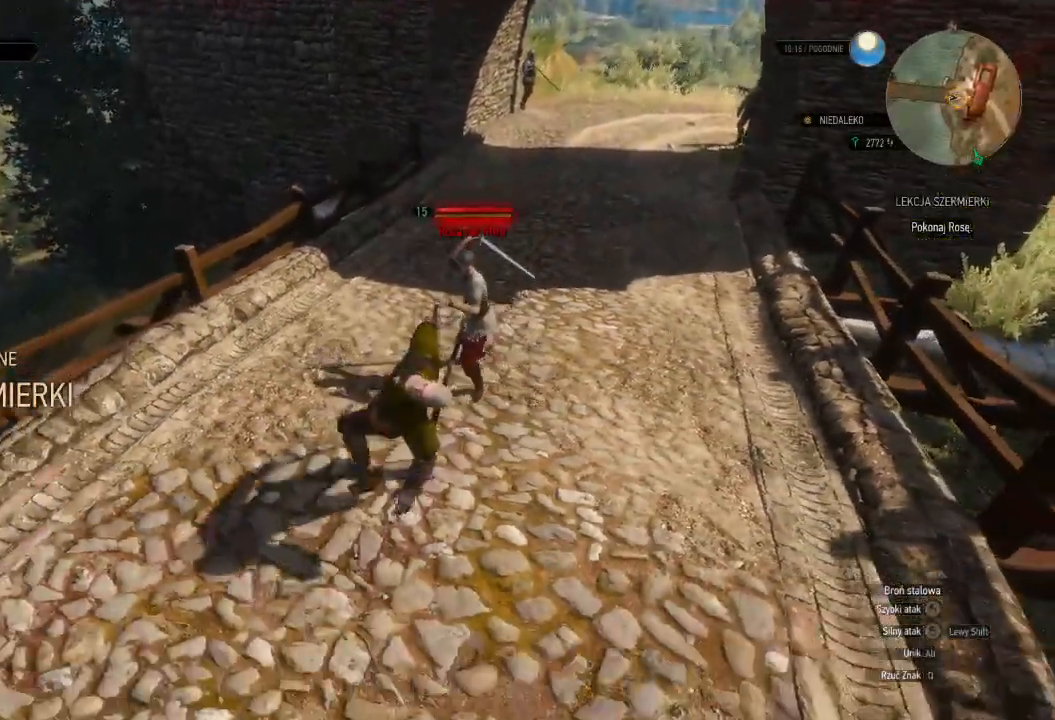
{"keys": ["a"], "mouse": [], "events": [[60, "mouse_right", "up"], [300, "a", "down"]]}
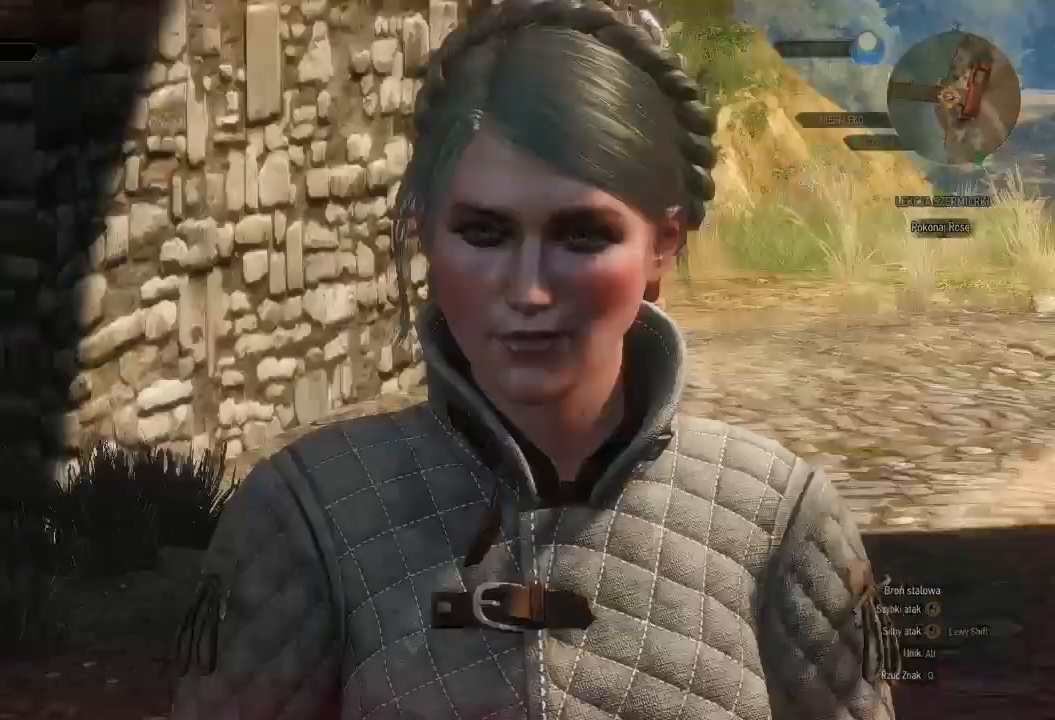
{"keys": [], "mouse": [], "events": [[360, "a", "up"]]}